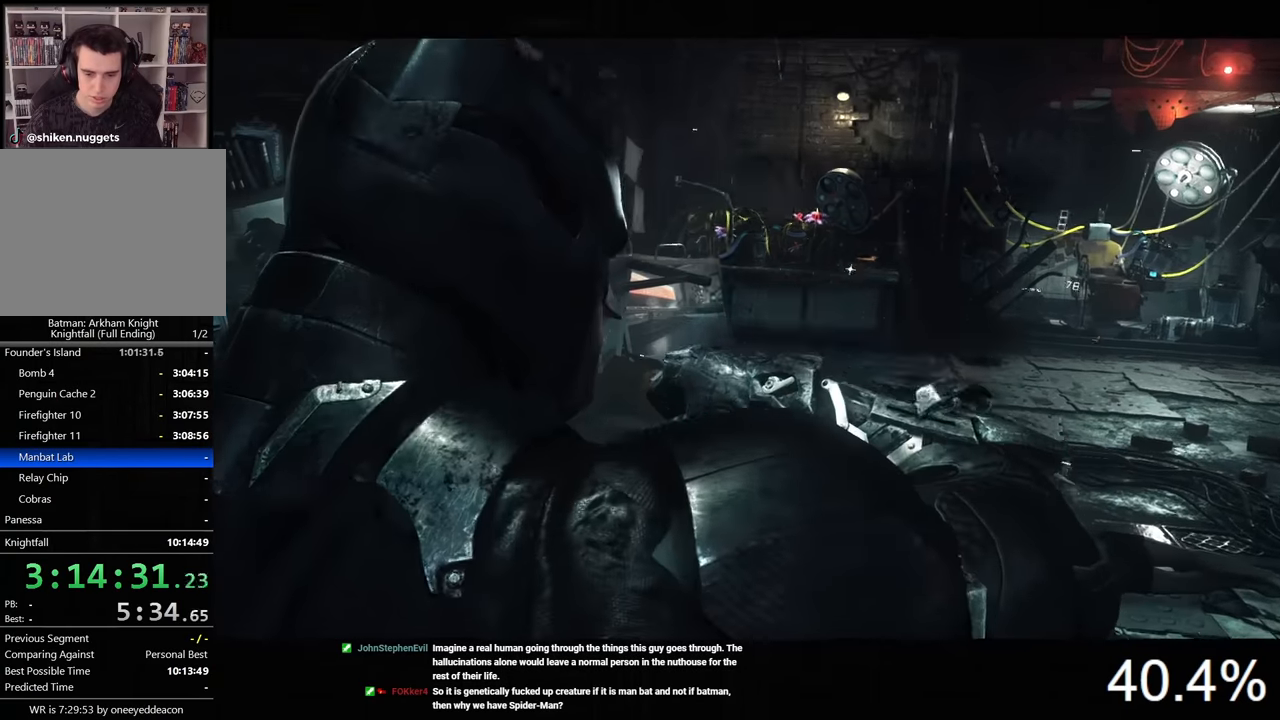
Gameplay with keyboard and mouse; each line is a JSON object with the keys and mouse buttons held at the frame after it. "events" lists presses ("down") and releases ("up") of "1", "2", "3", "4", "5", "a", "alt", "c", "caps_lock", "ctrl", "d", "e", "f", "g", "q", "r", "s", "shift", "space", "t", "tab", "v", "w", "x", "z", "mouse_left", "mouse_wheel" and "mouse_right" between this image and that frame as [ms after this image, input, new state], when the widget could be followed in between. "mouse_left", "mouse_wheel", "mouse_right" = the "left", "wheel", "right" buttons of the "mouse" list. No other keys are recorded. "wheel" means that the mouse wheel is clicked or scrolled. "mouse_move" is the direction in which the mouse moves at that frame (one of eight, or "still"), when it could be read.
{"keys": ["d"], "mouse": [], "mouse_move": "right", "events": []}
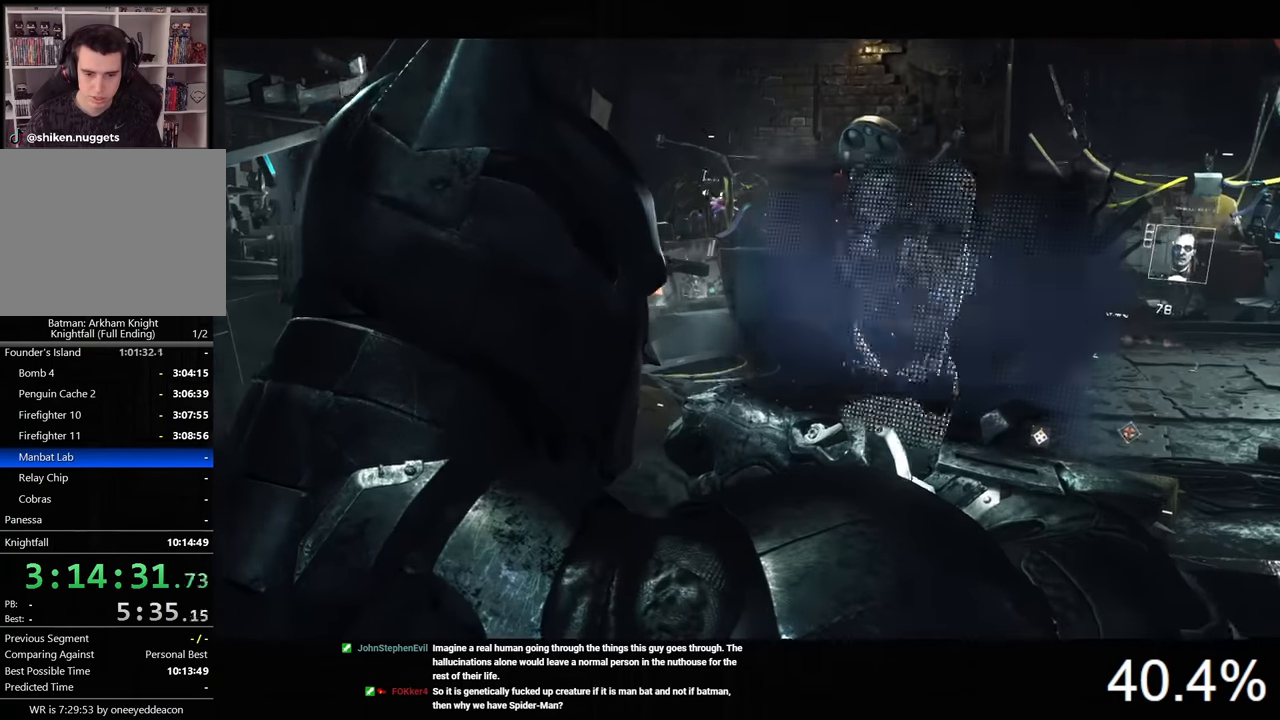
{"keys": ["d"], "mouse": [], "mouse_move": "right", "events": []}
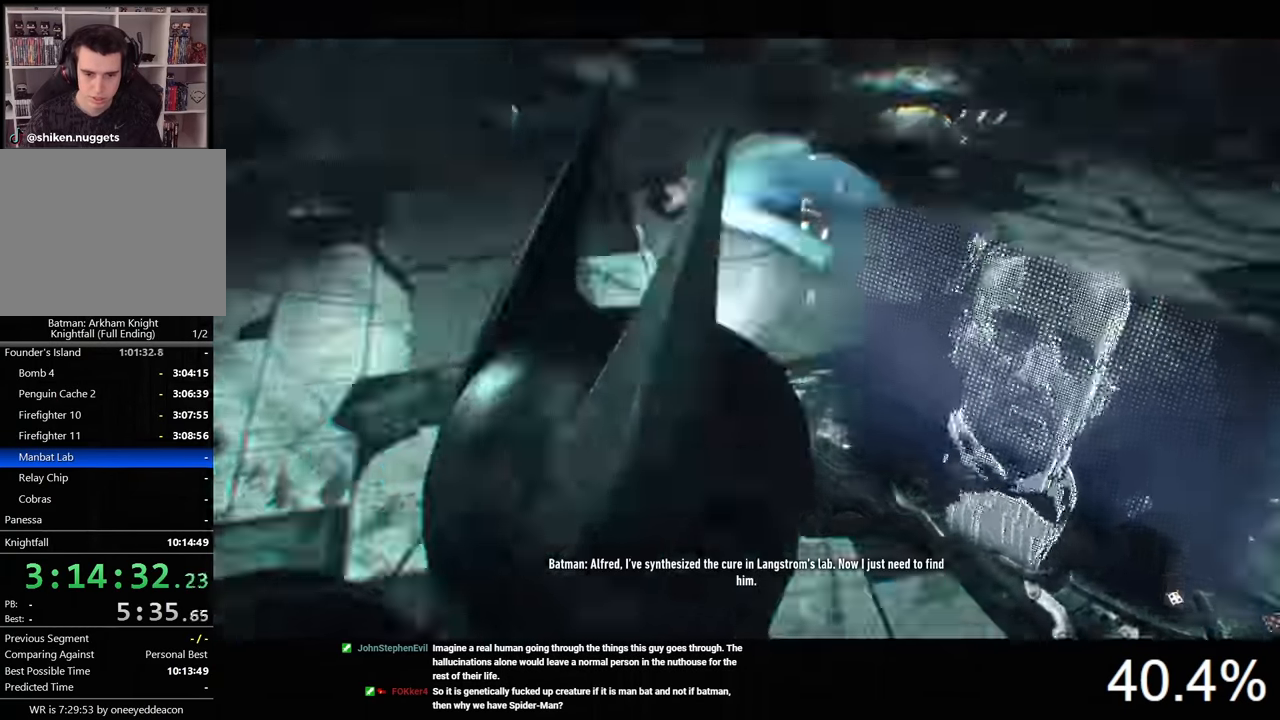
{"keys": ["d", "w"], "mouse": ["left"], "mouse_move": "still", "events": [[333, "w", "down"], [466, "mouse_left", "down"]]}
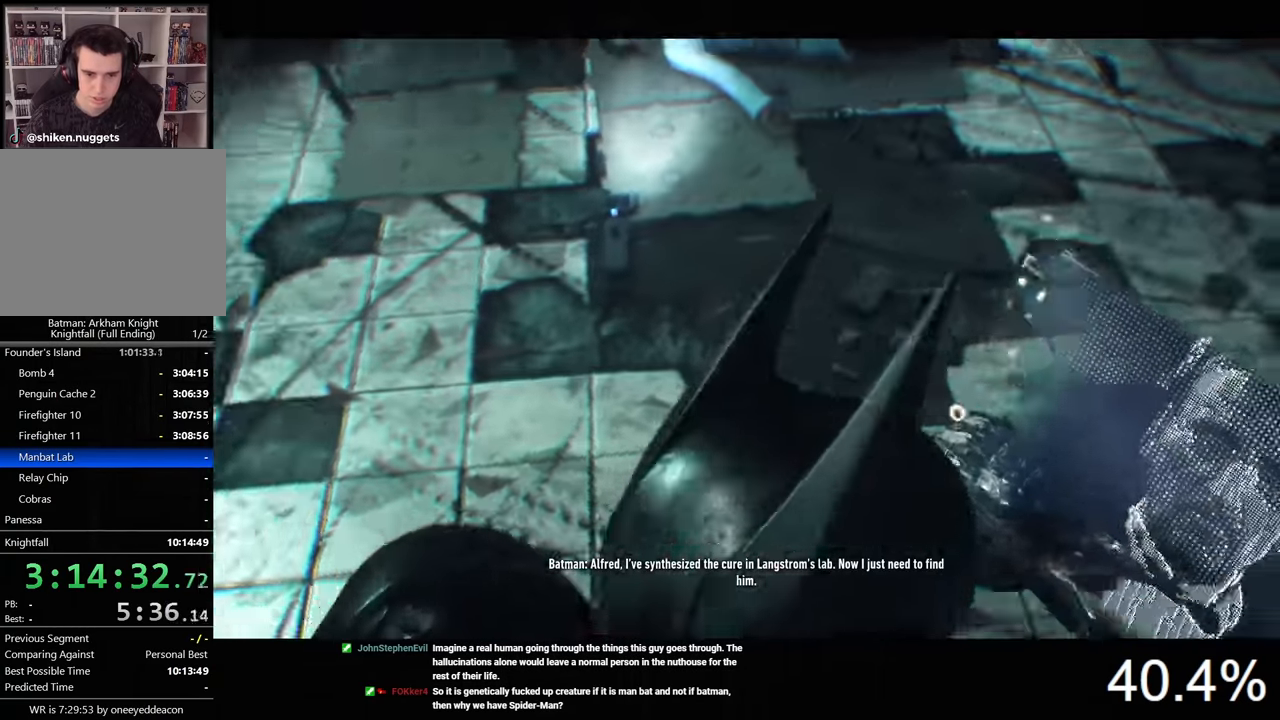
{"keys": ["d", "w"], "mouse": [], "mouse_move": "still", "events": [[33, "mouse_left", "up"], [100, "mouse_left", "down"], [200, "mouse_left", "up"], [333, "mouse_left", "down"], [466, "mouse_left", "up"]]}
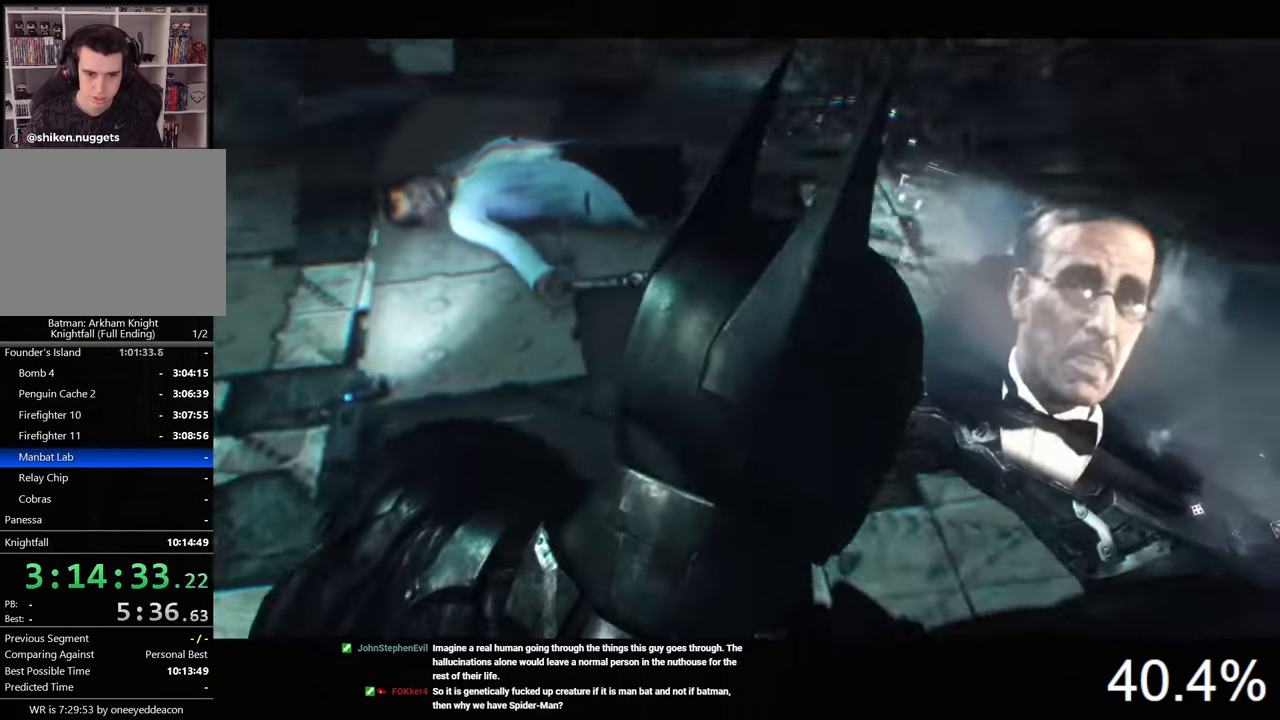
{"keys": ["w"], "mouse": ["left"], "mouse_move": "right", "events": [[33, "mouse_left", "down"], [166, "mouse_left", "up"], [200, "mouse_left", "down"], [300, "mouse_left", "up"], [366, "mouse_left", "down"], [433, "mouse_left", "up"], [466, "d", "up"], [500, "mouse_left", "down"]]}
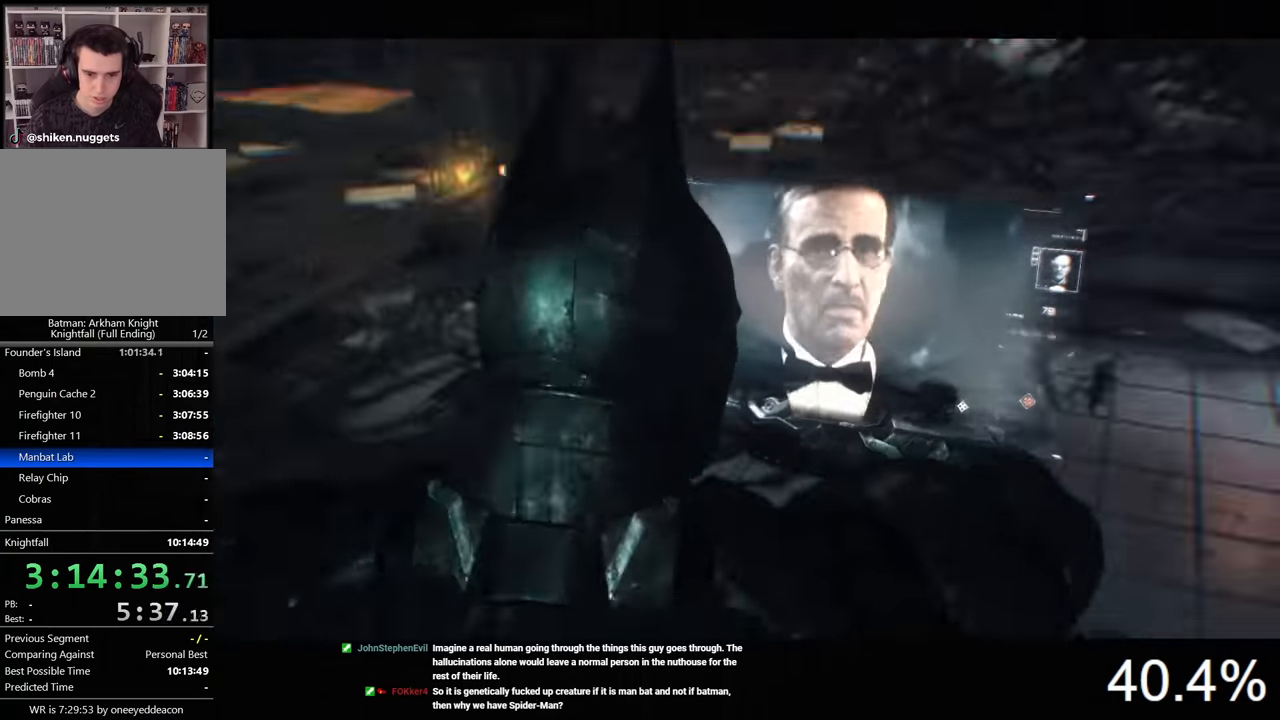
{"keys": ["w"], "mouse": ["left"], "mouse_move": "still", "events": [[100, "mouse_left", "up"], [166, "mouse_left", "down"], [266, "mouse_left", "up"], [300, "mouse_left", "down"], [400, "mouse_left", "up"], [466, "mouse_left", "down"]]}
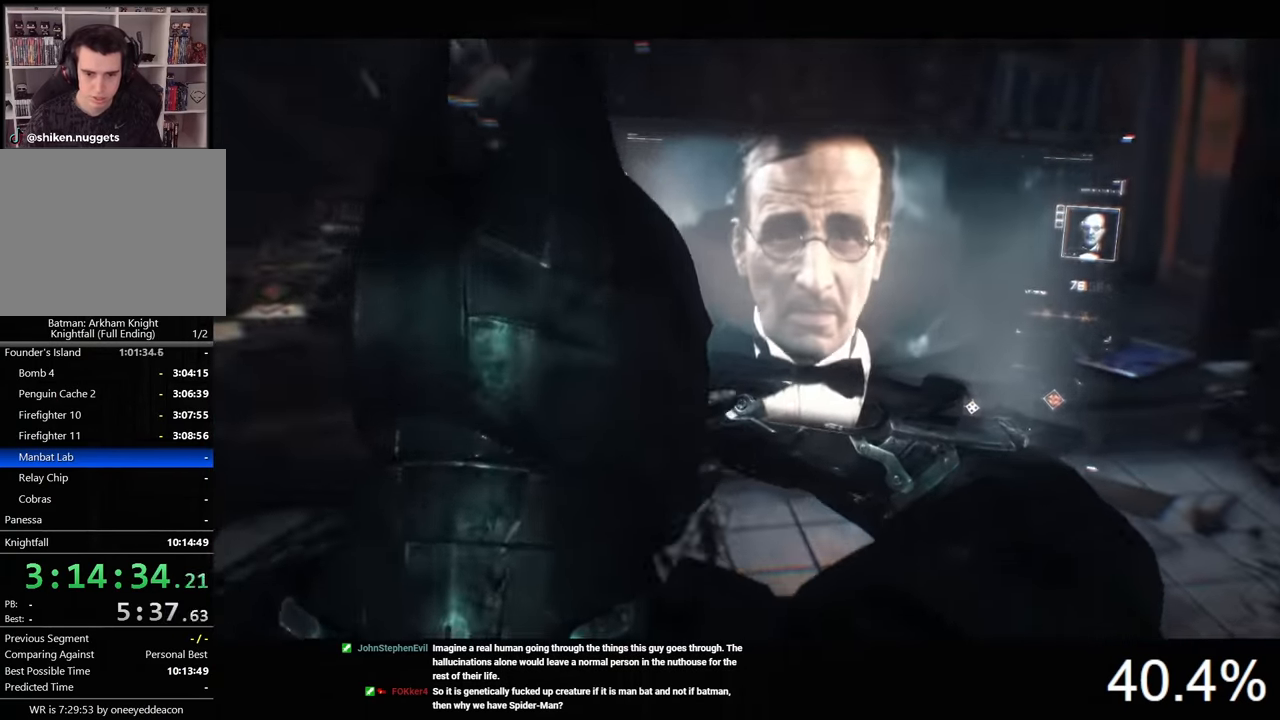
{"keys": ["space", "w"], "mouse": [], "mouse_move": "right", "events": [[33, "mouse_left", "up"], [166, "ctrl", "down"], [400, "ctrl", "up"], [466, "space", "down"]]}
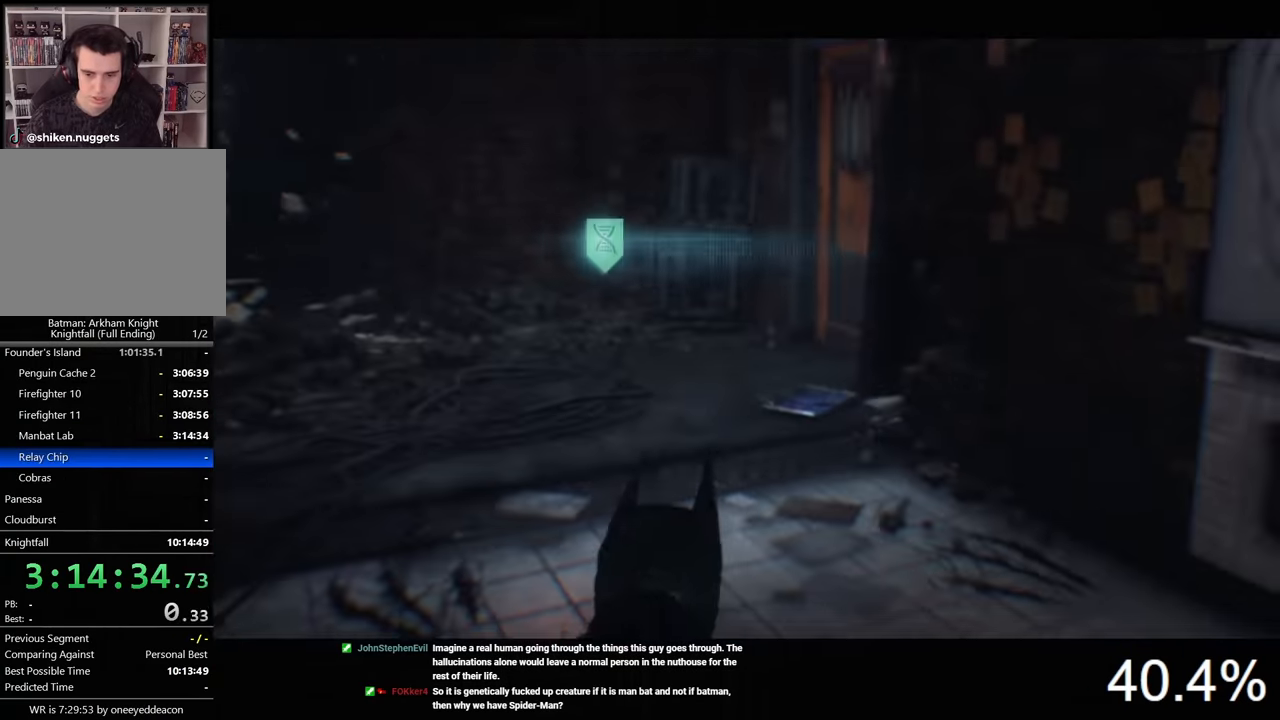
{"keys": ["space", "w"], "mouse": [], "mouse_move": "still", "events": []}
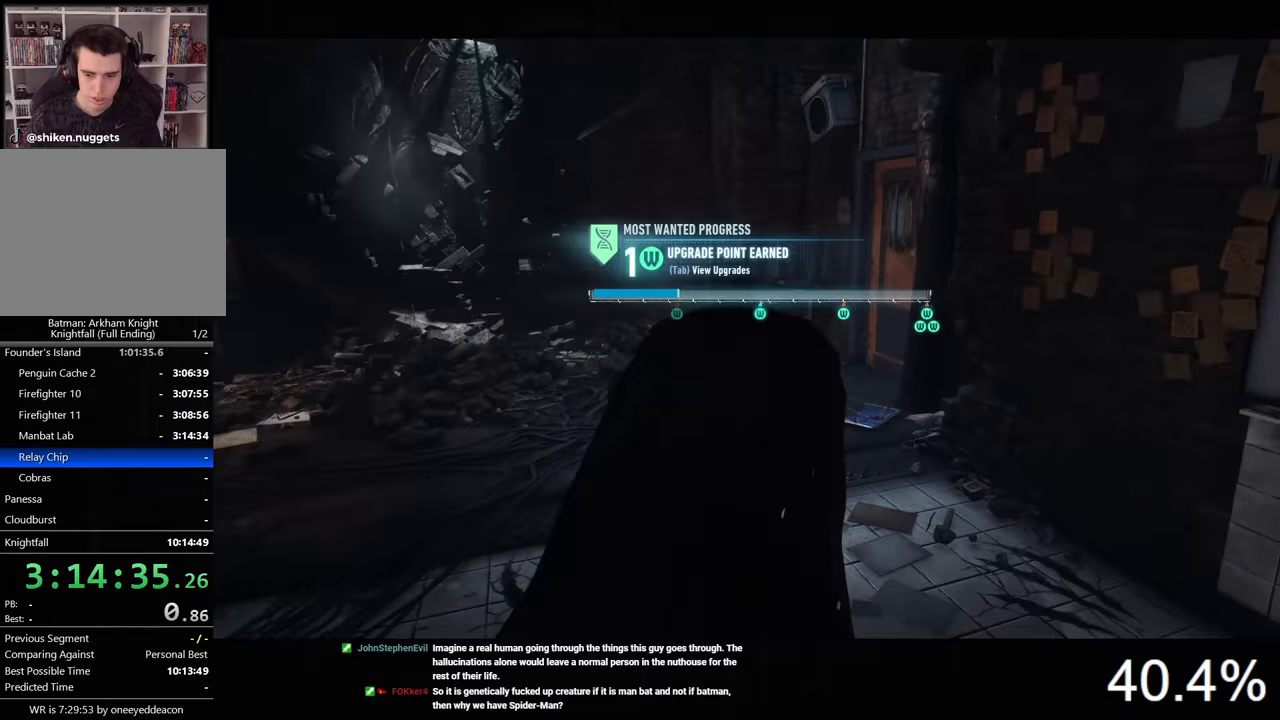
{"keys": ["space", "w"], "mouse": [], "mouse_move": "right", "events": []}
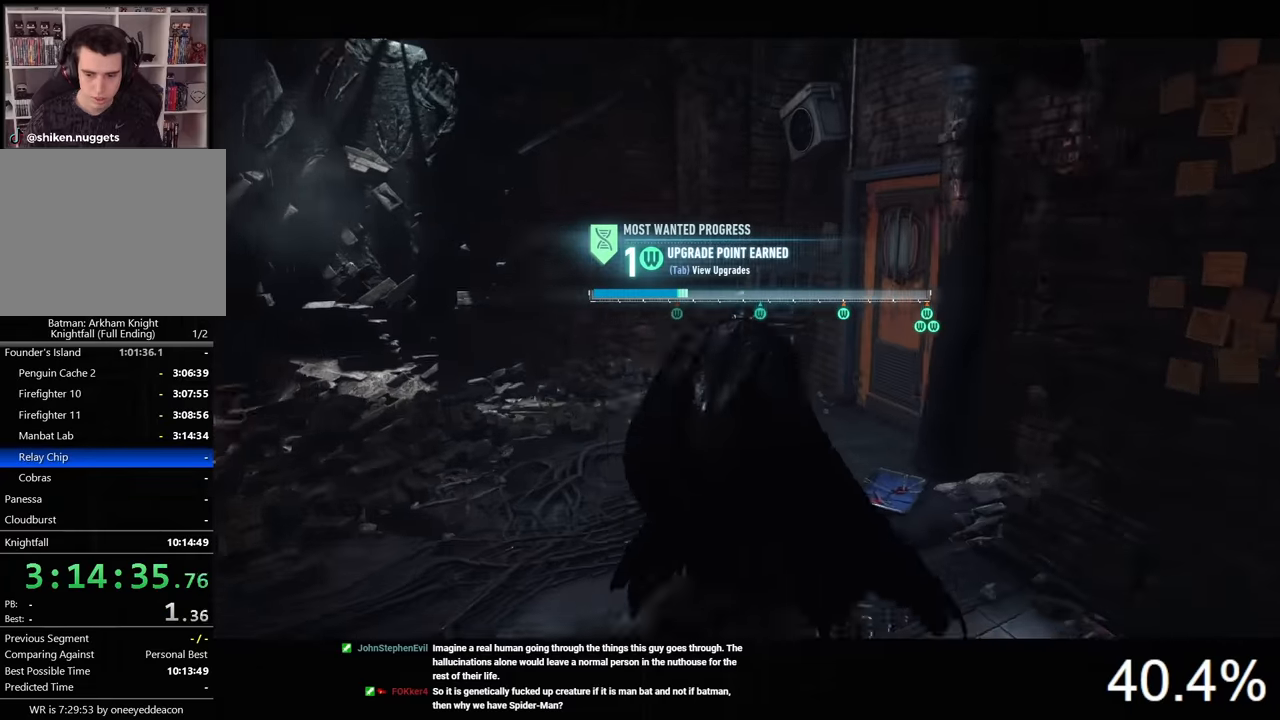
{"keys": [], "mouse": [], "mouse_move": "still", "events": [[266, "space", "up"], [366, "space", "down"], [433, "space", "up"], [433, "w", "up"]]}
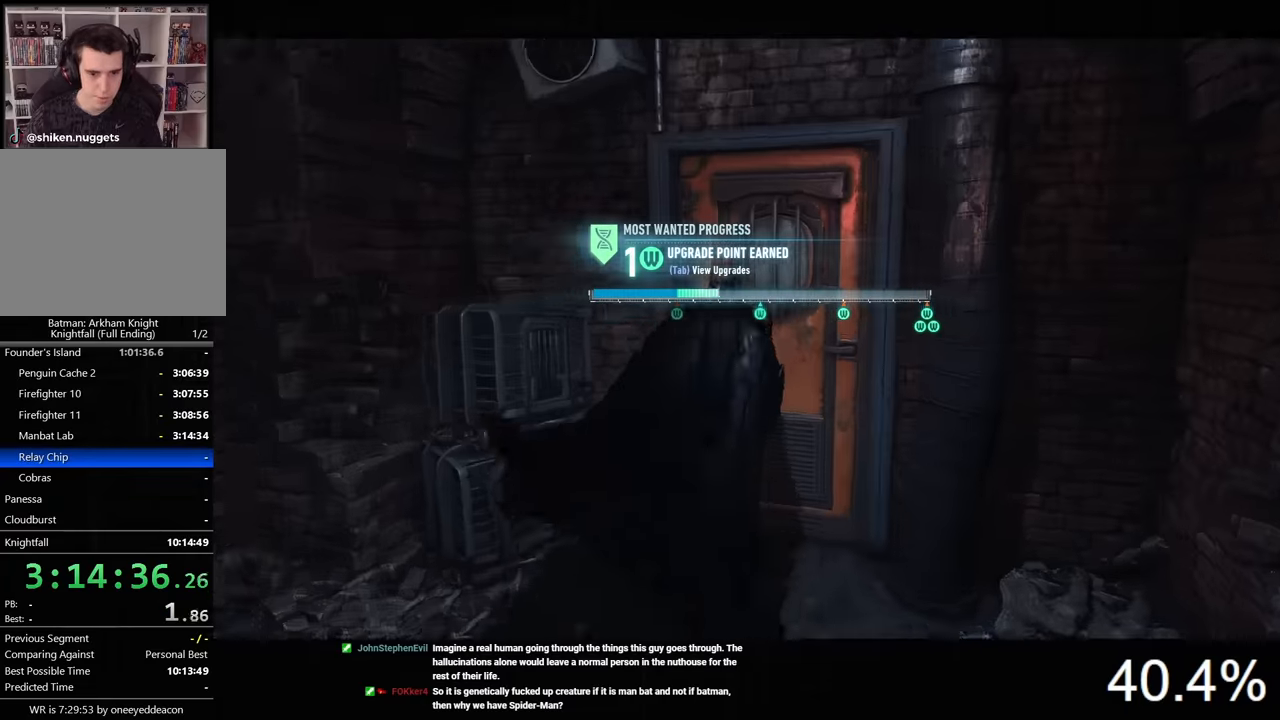
{"keys": [], "mouse": [], "mouse_move": "still", "events": [[66, "space", "down"], [133, "space", "up"], [166, "space", "down"], [266, "space", "up"]]}
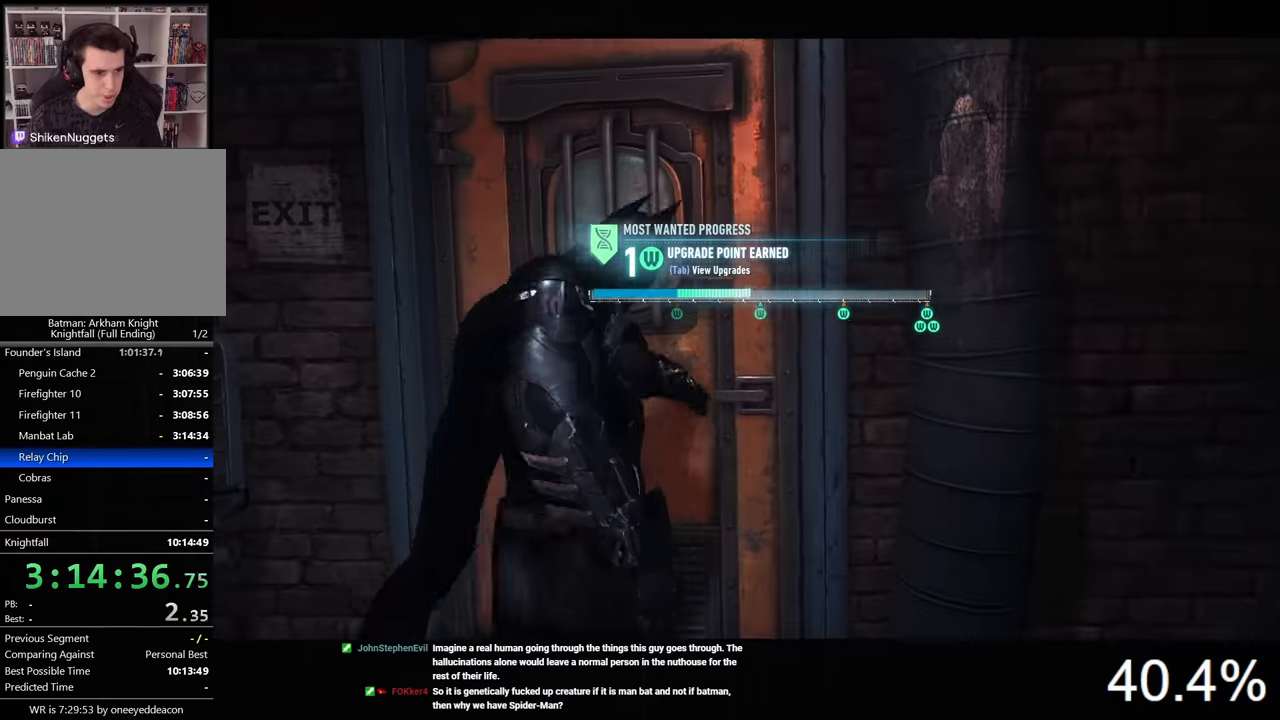
{"keys": ["space", "w"], "mouse": [], "mouse_move": "still", "events": [[300, "w", "down"], [333, "space", "down"]]}
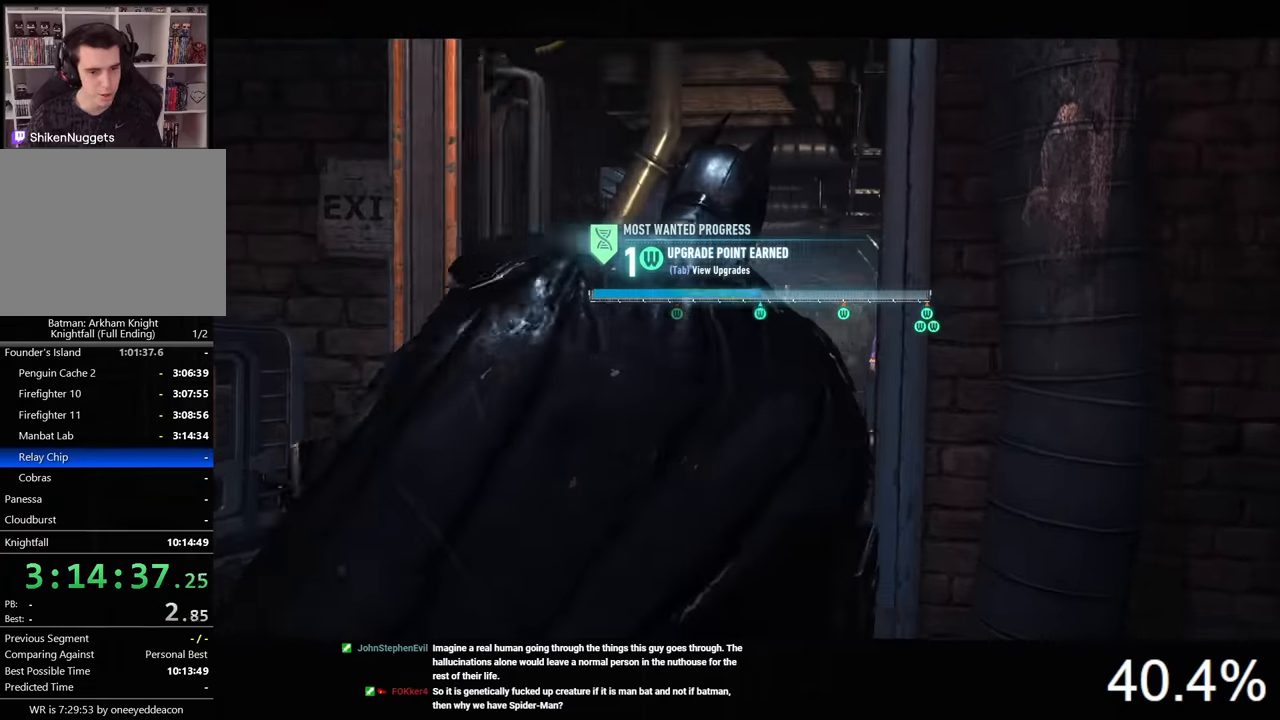
{"keys": ["space", "w"], "mouse": [], "mouse_move": "still", "events": []}
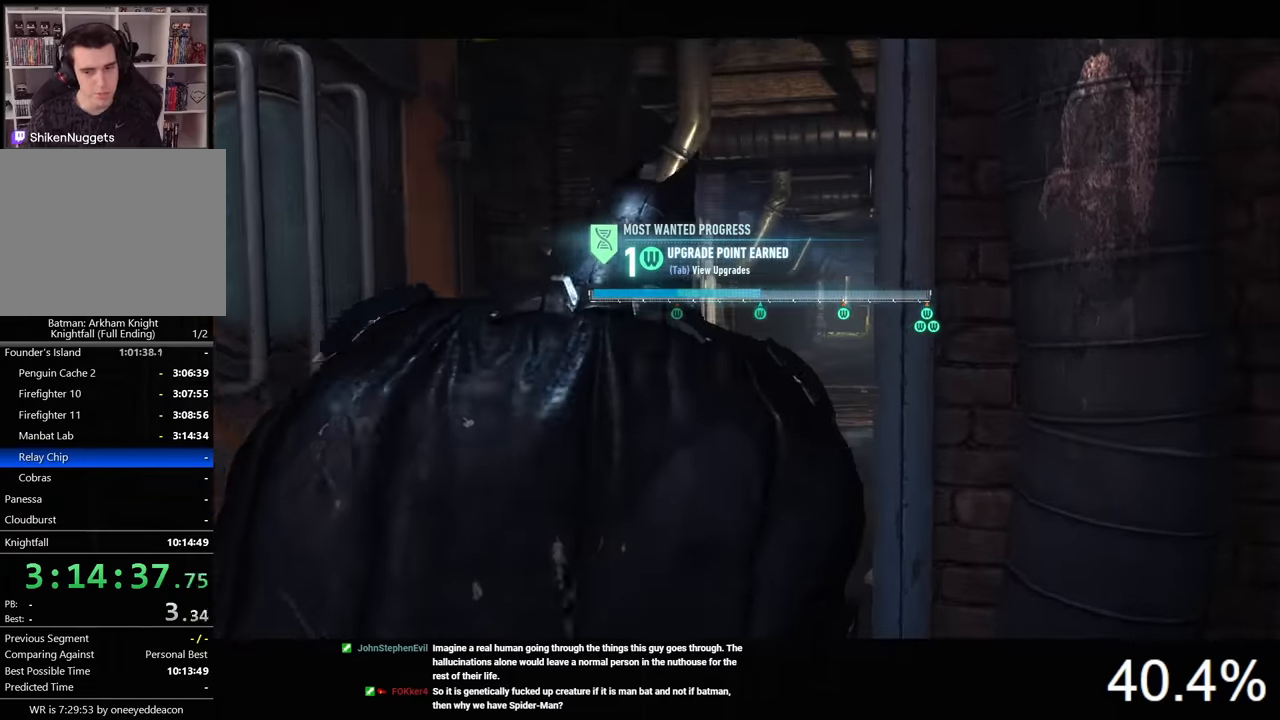
{"keys": ["space", "w"], "mouse": [], "mouse_move": "still", "events": []}
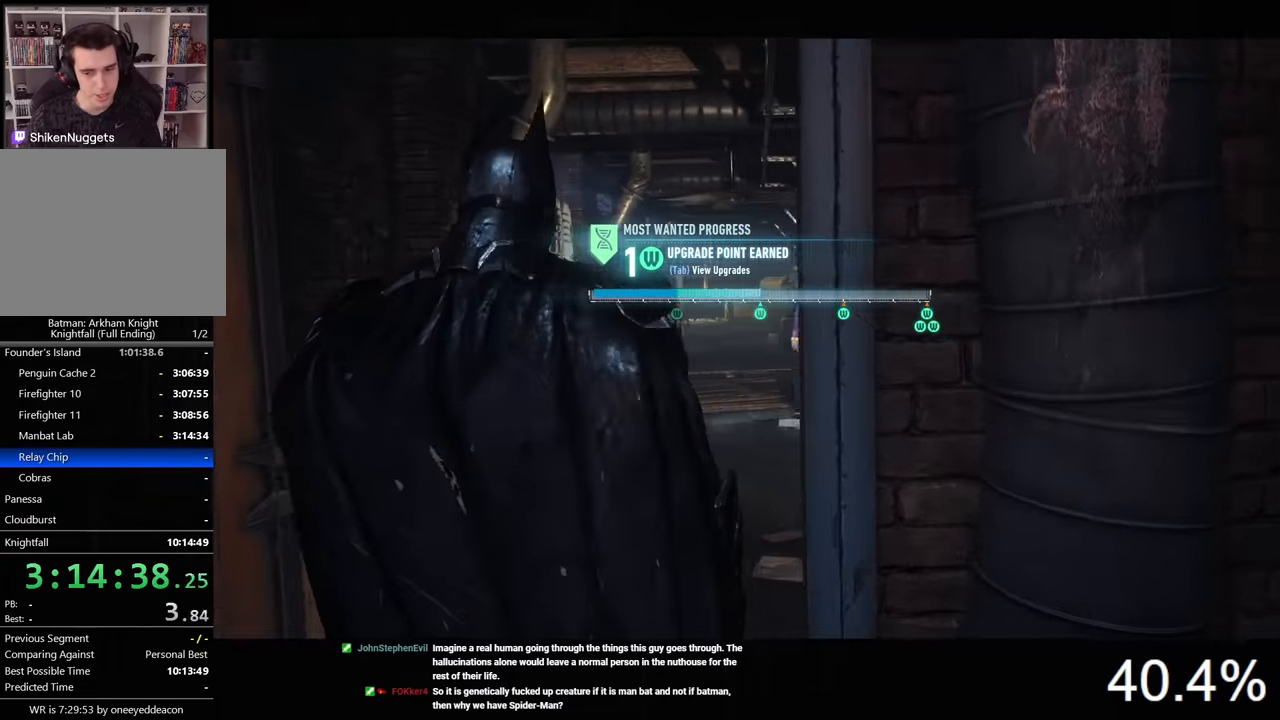
{"keys": ["space", "w"], "mouse": [], "mouse_move": "still", "events": []}
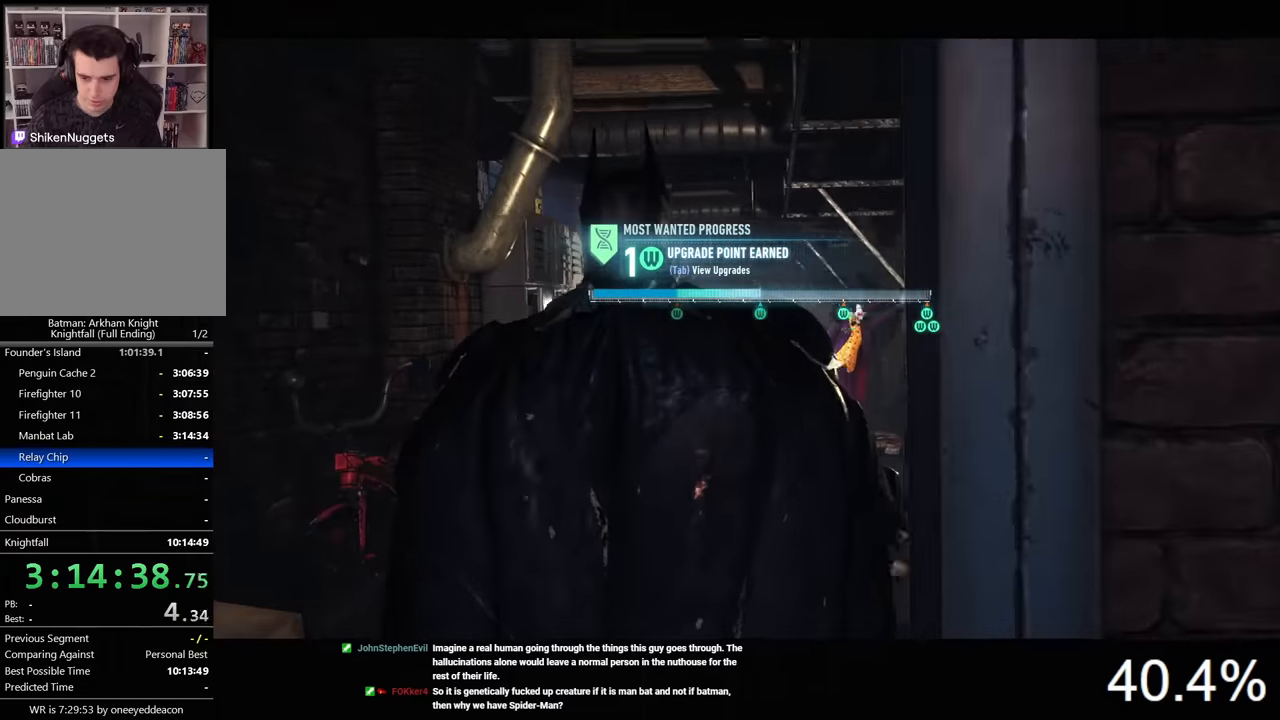
{"keys": ["space", "w"], "mouse": [], "mouse_move": "still", "events": []}
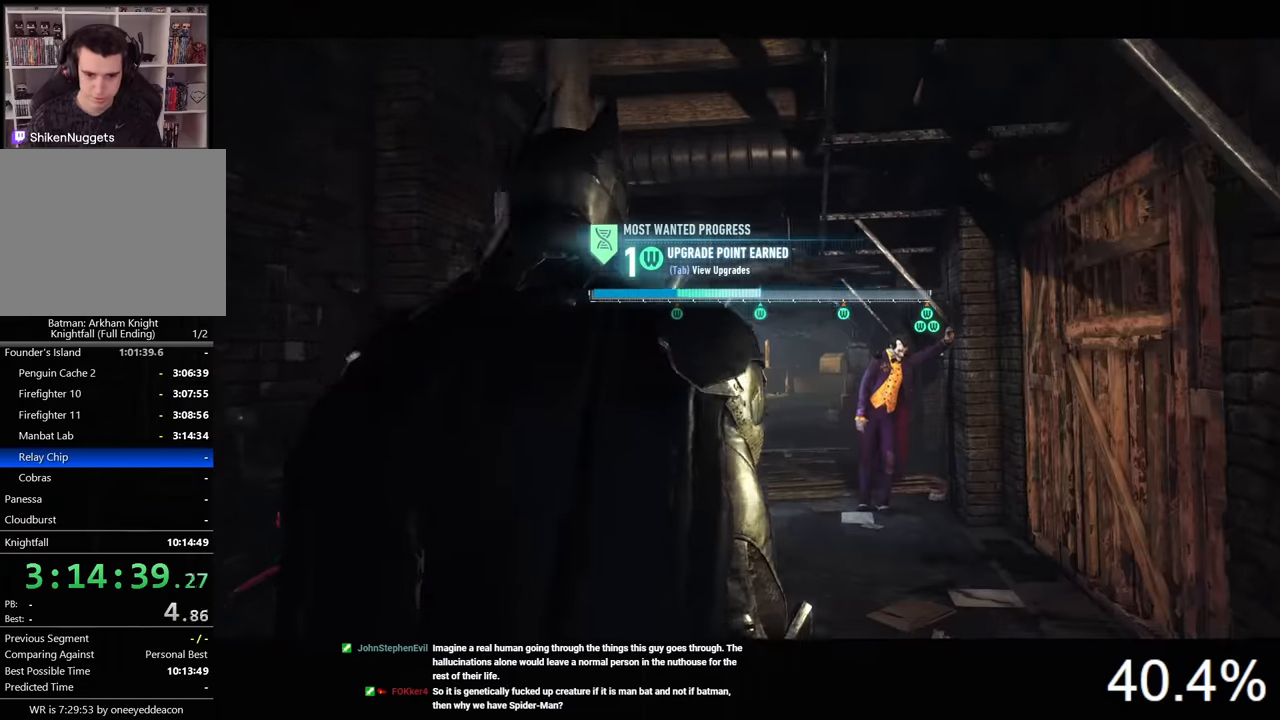
{"keys": ["space", "w"], "mouse": [], "mouse_move": "still", "events": []}
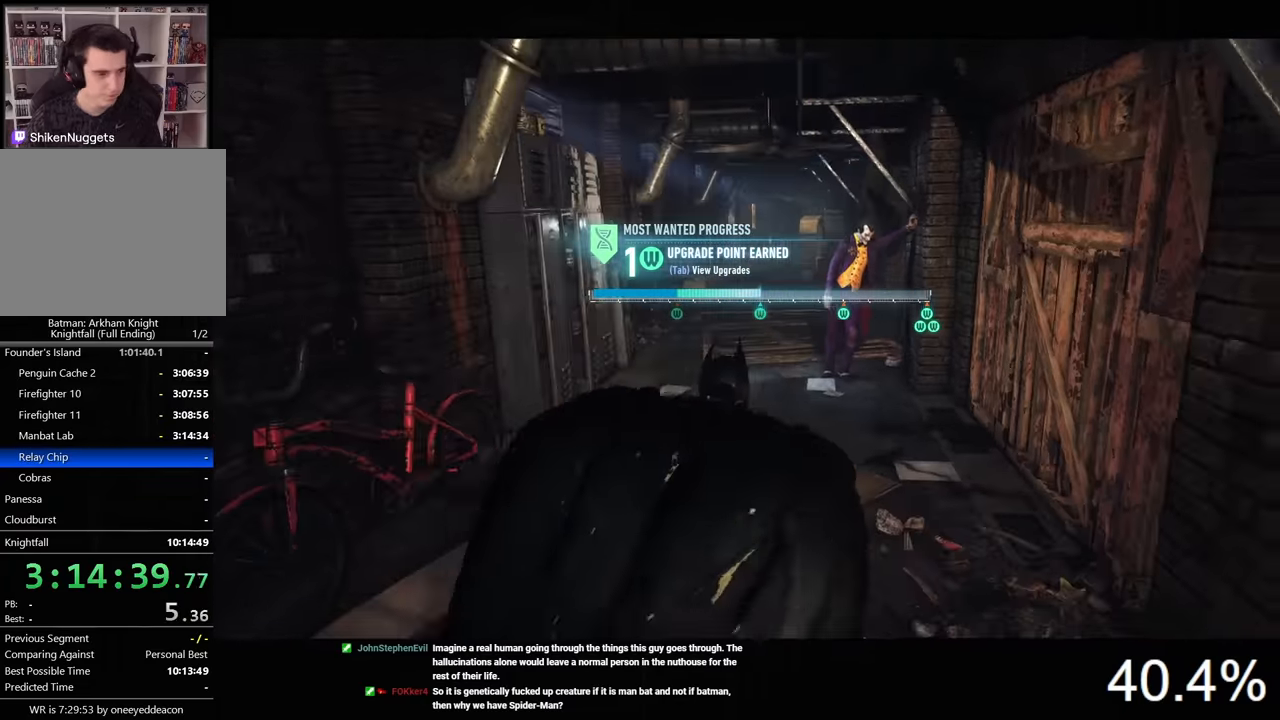
{"keys": ["space", "w"], "mouse": [], "mouse_move": "still", "events": []}
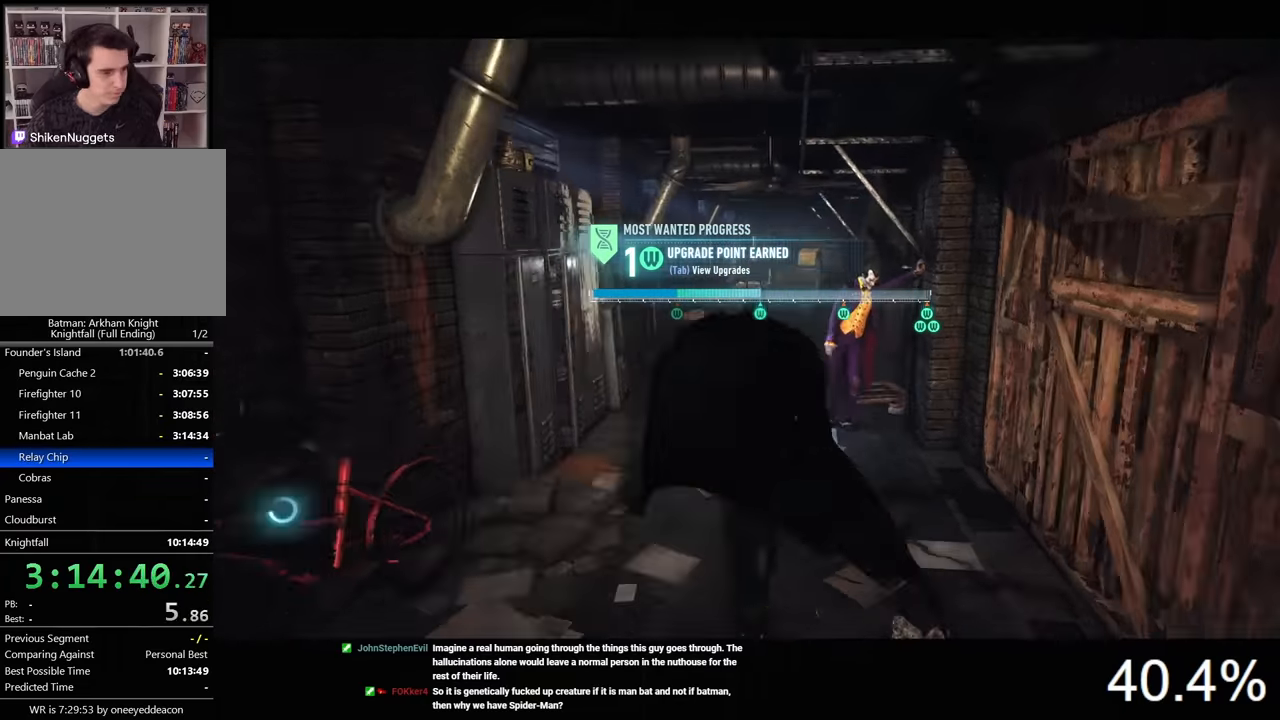
{"keys": ["space", "w"], "mouse": [], "mouse_move": "still", "events": []}
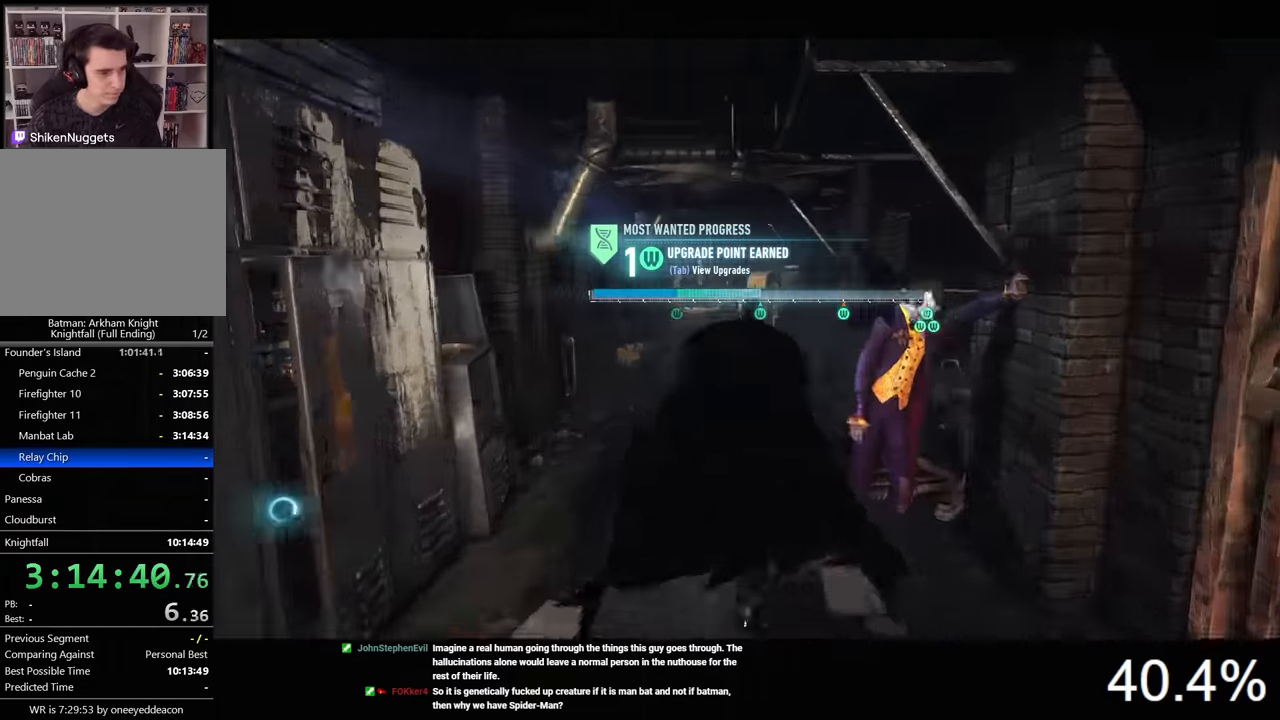
{"keys": ["space", "w"], "mouse": [], "mouse_move": "still", "events": []}
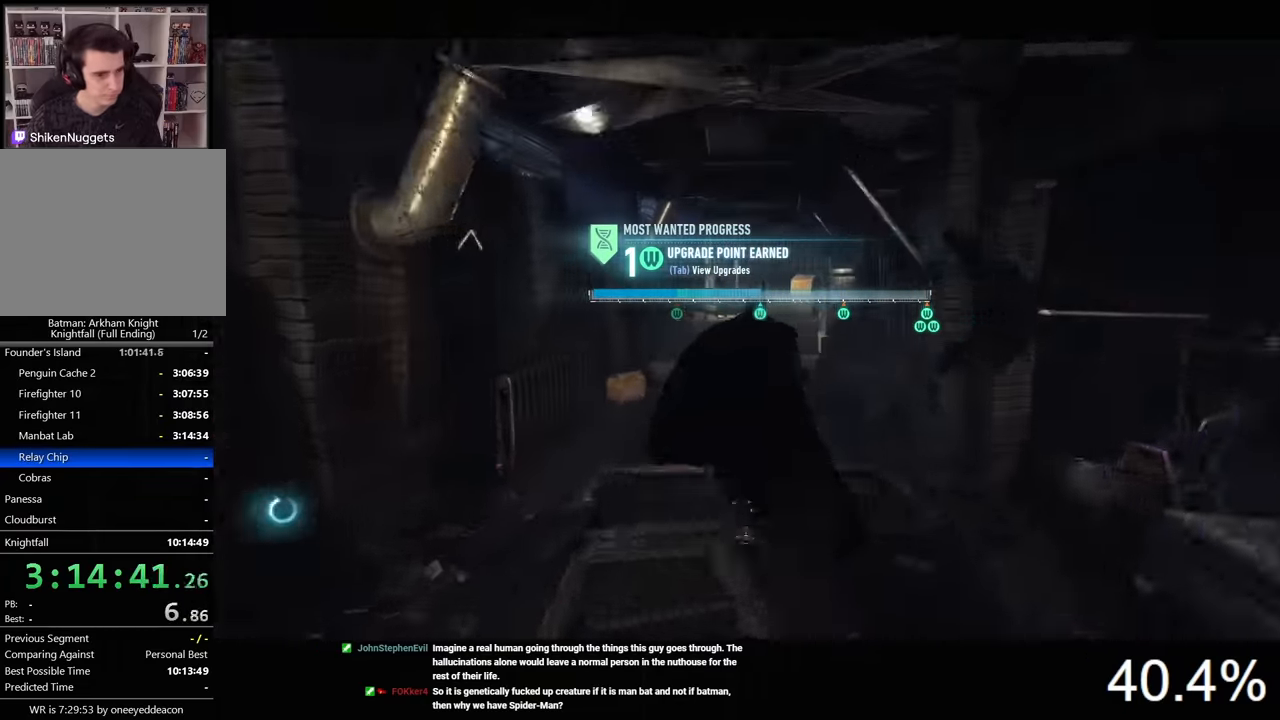
{"keys": ["space", "w"], "mouse": [], "mouse_move": "still", "events": []}
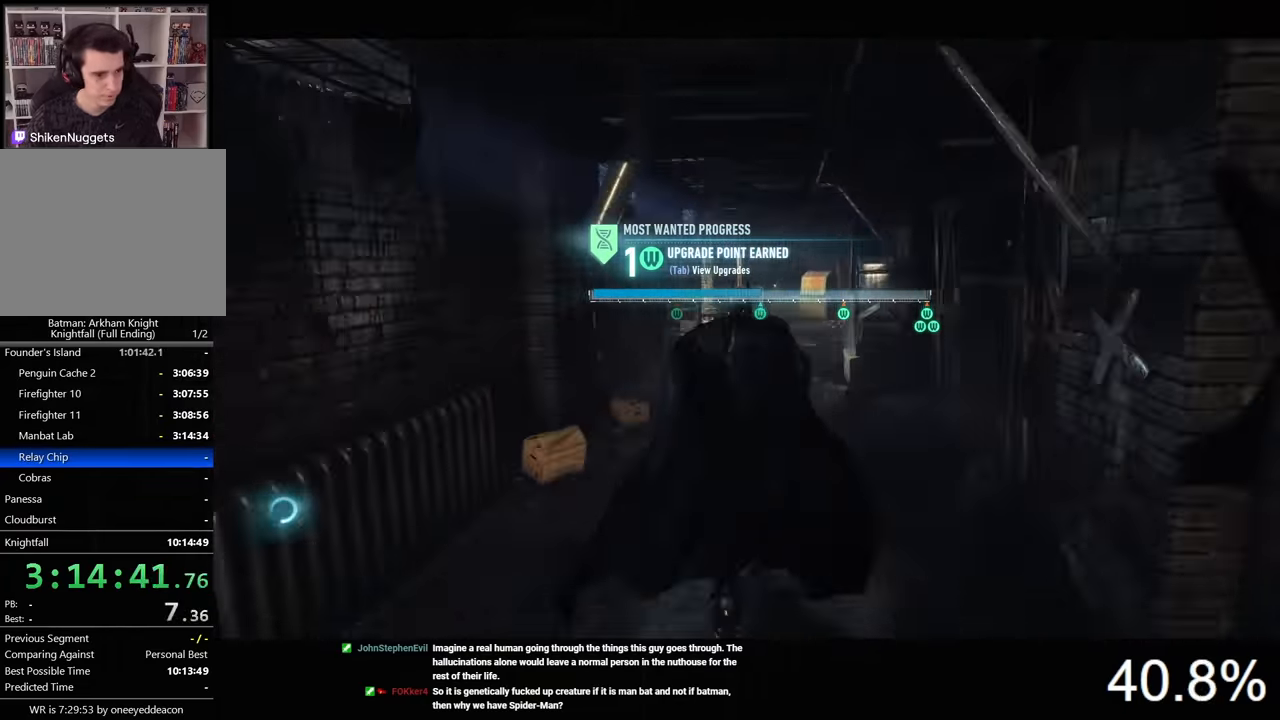
{"keys": ["space", "w"], "mouse": [], "mouse_move": "still", "events": []}
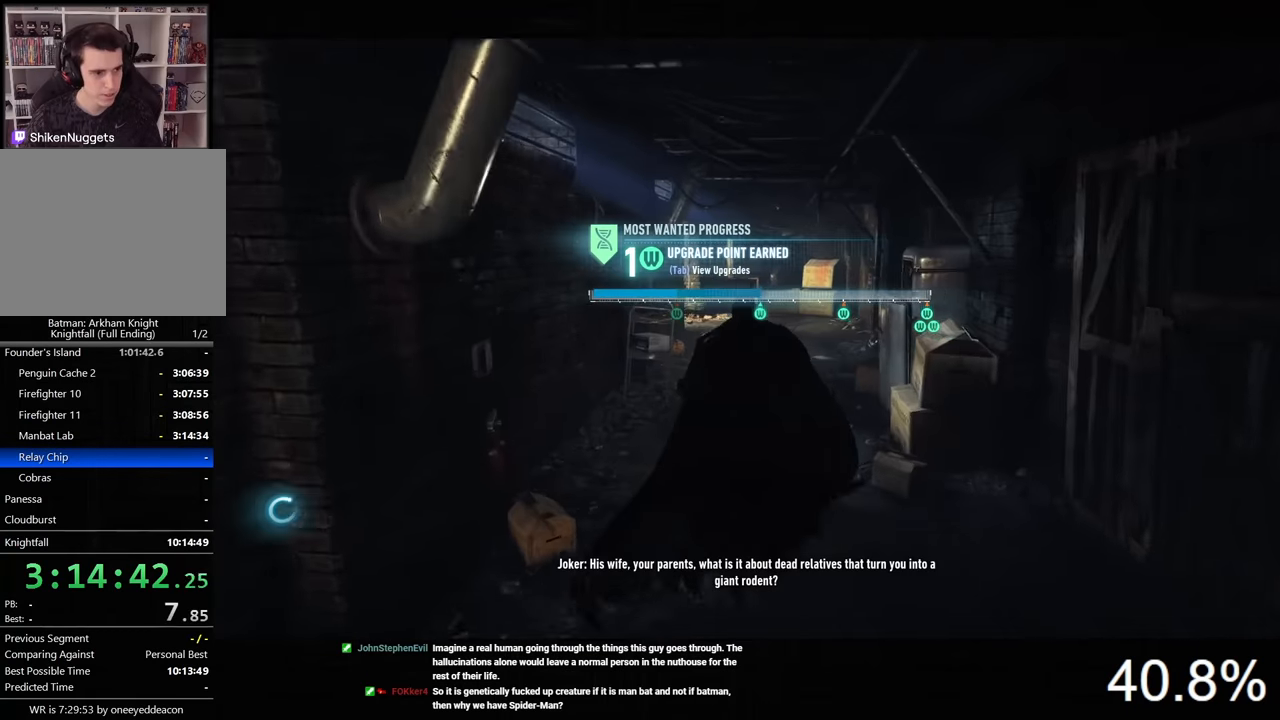
{"keys": ["space", "w"], "mouse": [], "mouse_move": "still", "events": []}
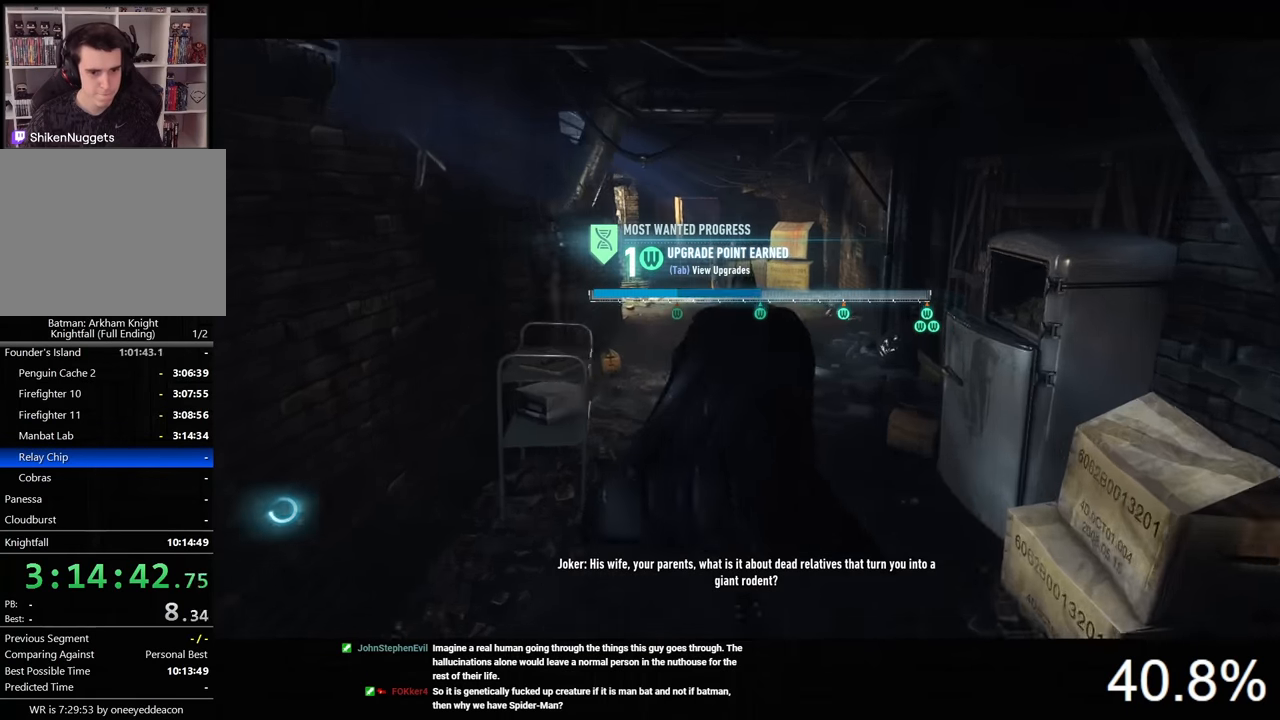
{"keys": ["space", "w"], "mouse": [], "mouse_move": "left", "events": []}
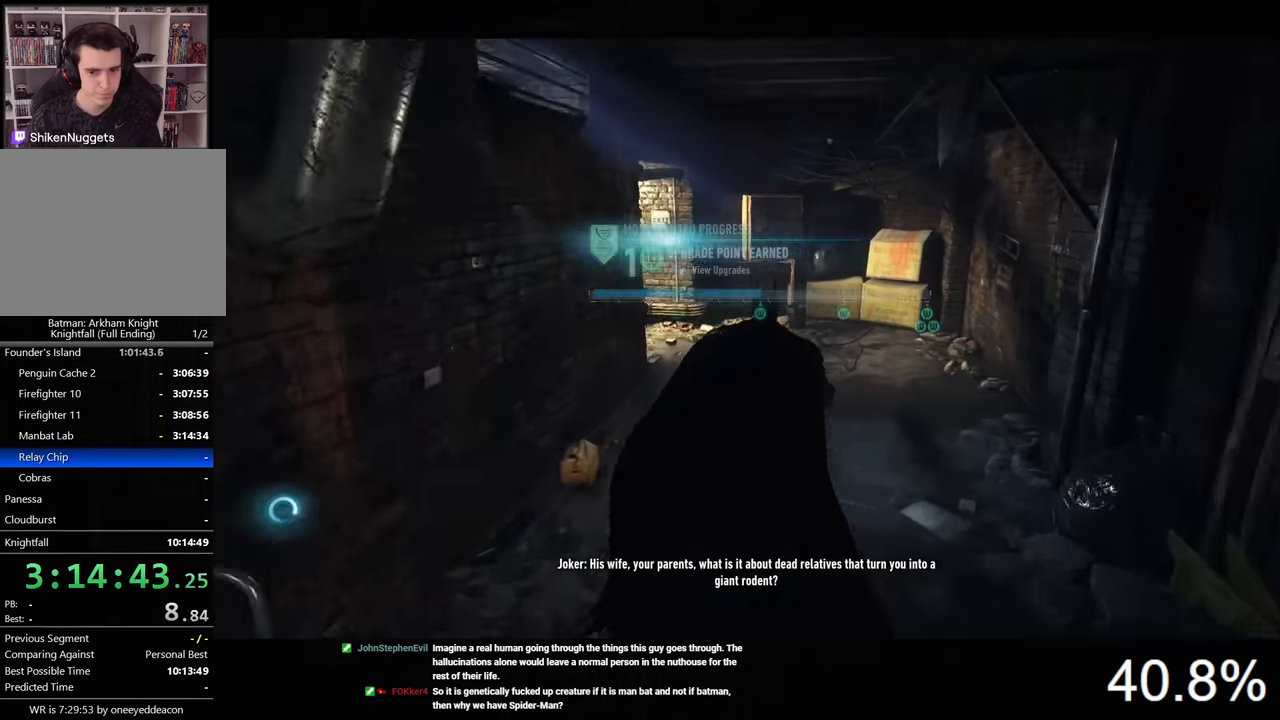
{"keys": ["space", "w"], "mouse": [], "mouse_move": "left", "events": []}
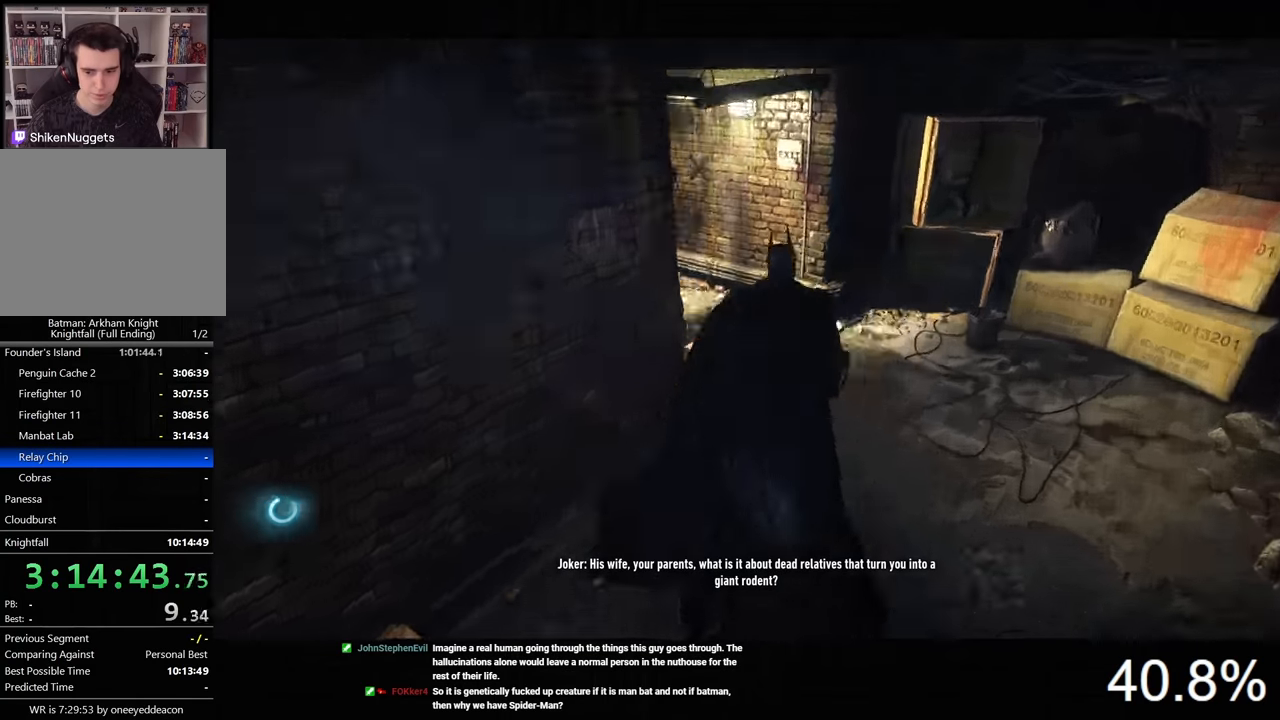
{"keys": ["space", "w"], "mouse": [], "mouse_move": "still", "events": []}
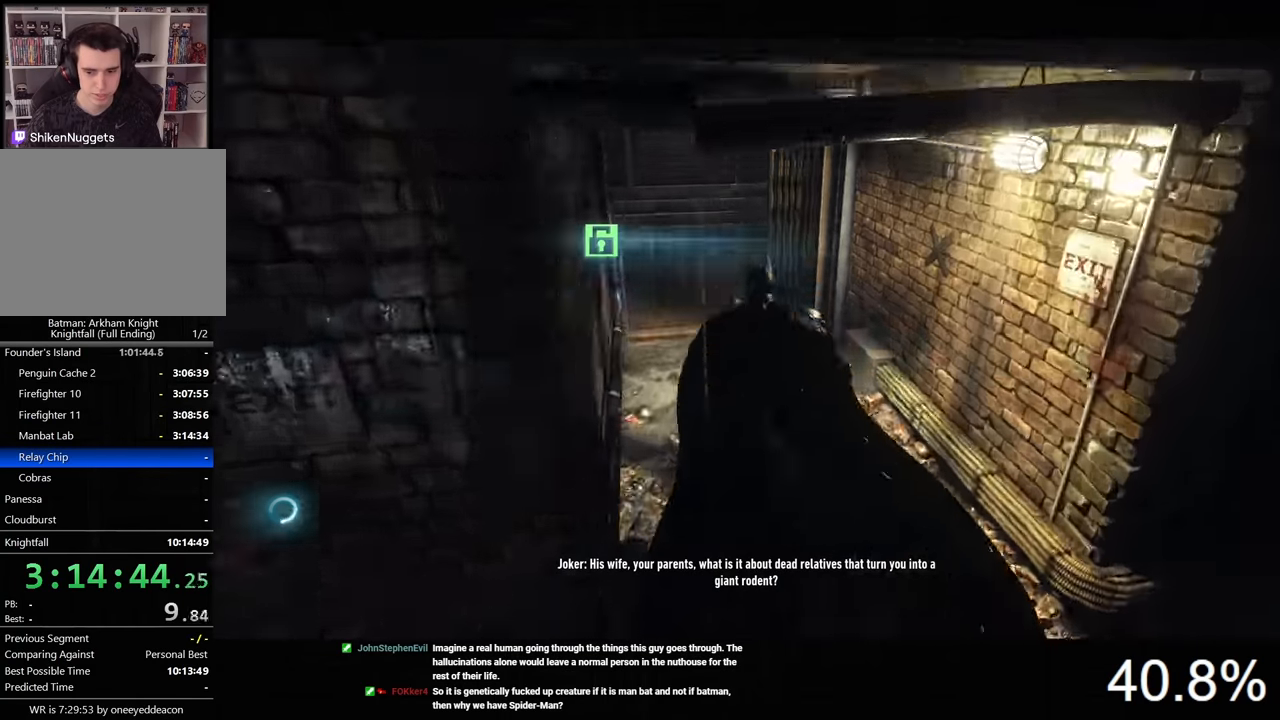
{"keys": ["space", "w"], "mouse": [], "mouse_move": "still", "events": []}
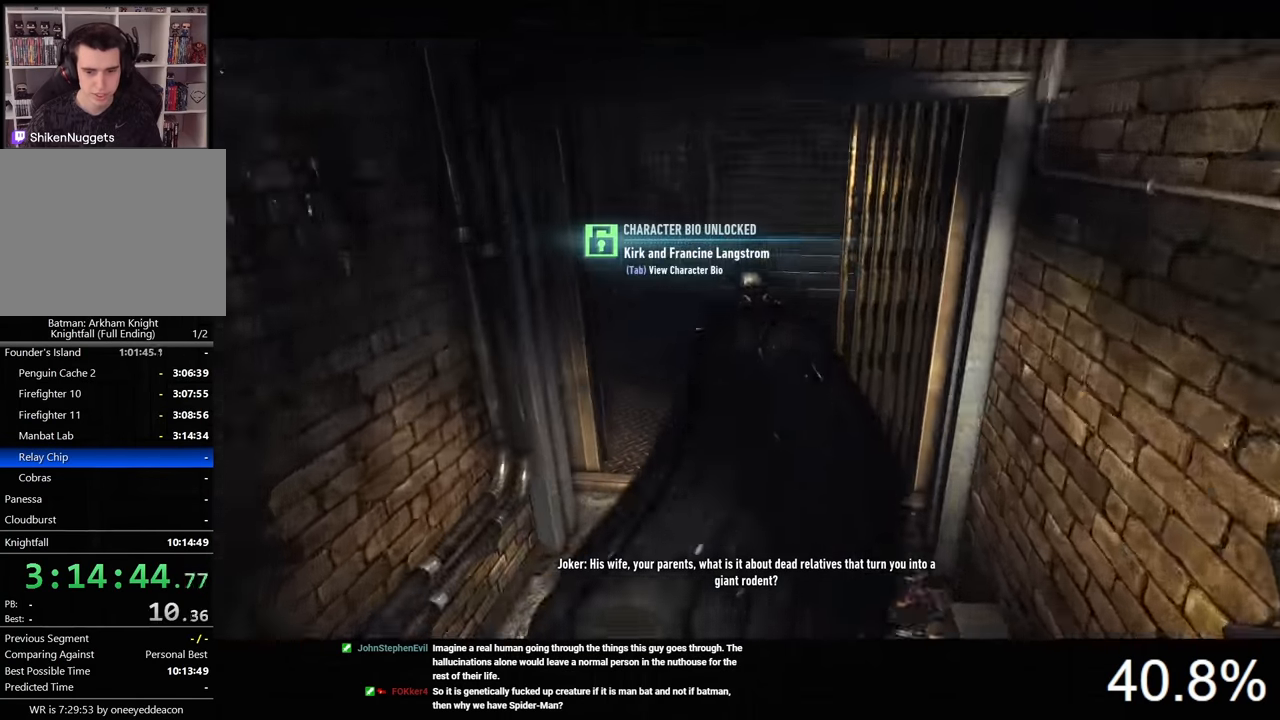
{"keys": ["space"], "mouse": [], "mouse_move": "right", "events": [[400, "space", "up"], [433, "w", "up"], [500, "space", "down"]]}